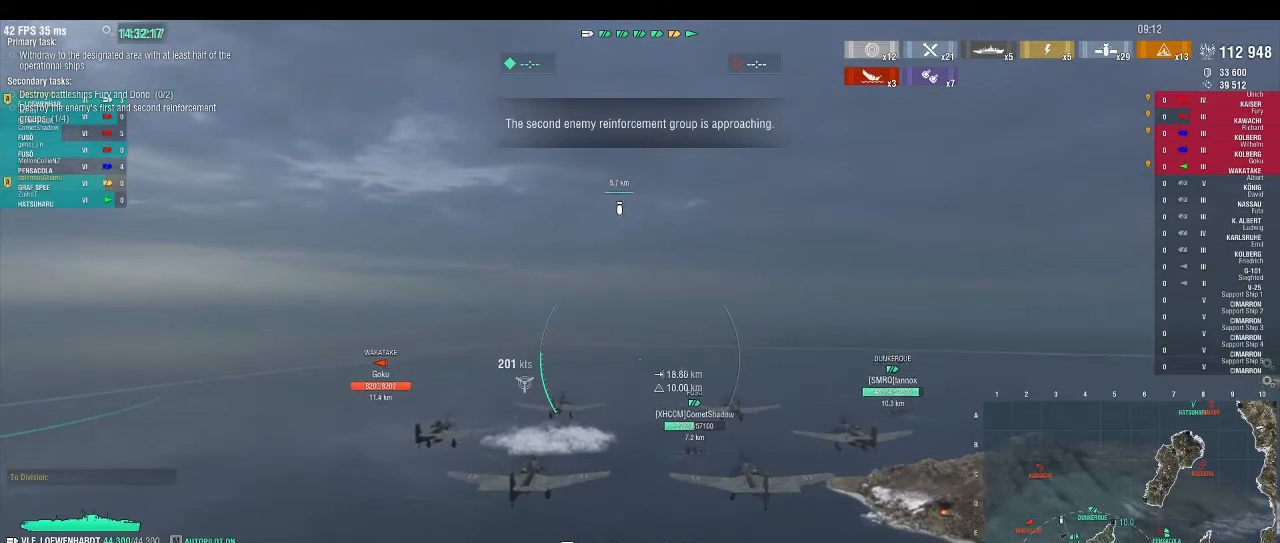
Gameplay with keyboard; each line is a JSON object with the keys held at the frame after it. "events" lists presses ("down") and releases ("up") of ".", "/", "0", "1", "2", "3", "4", "5", "6", "7", "8", "9", "a", "alt_l", "alt_r", "b", "backslash", "backspace", "c", "caps_lock", "comma", "ctrl_l", "ctrl_r", "d", "down", "e", "equals", "escape", "f", "f1", "f10", "f11", "f12", "f2", "f3", "f4", "f5", "f6", "f7", "f8", "f9", "g", "h", "i", "j", "k", "l", "lbracket", "left", "m", "minus", "n", "o", "p", "q", "r", "rbracket", "return", "right", "s", "semicolon", "shift_l", "shift_r", "space", "super", "t", "tab", "tilde", "u", "up", "v", "w", "x", "y" and "z" between this image and that frame as [ms after this image, input, new state], when the widget could be followed in between. No other keys are recorded. Mouse input is not recorded.
{"keys": ["alt_l", "w"], "events": [[233, "alt_l", "down"]]}
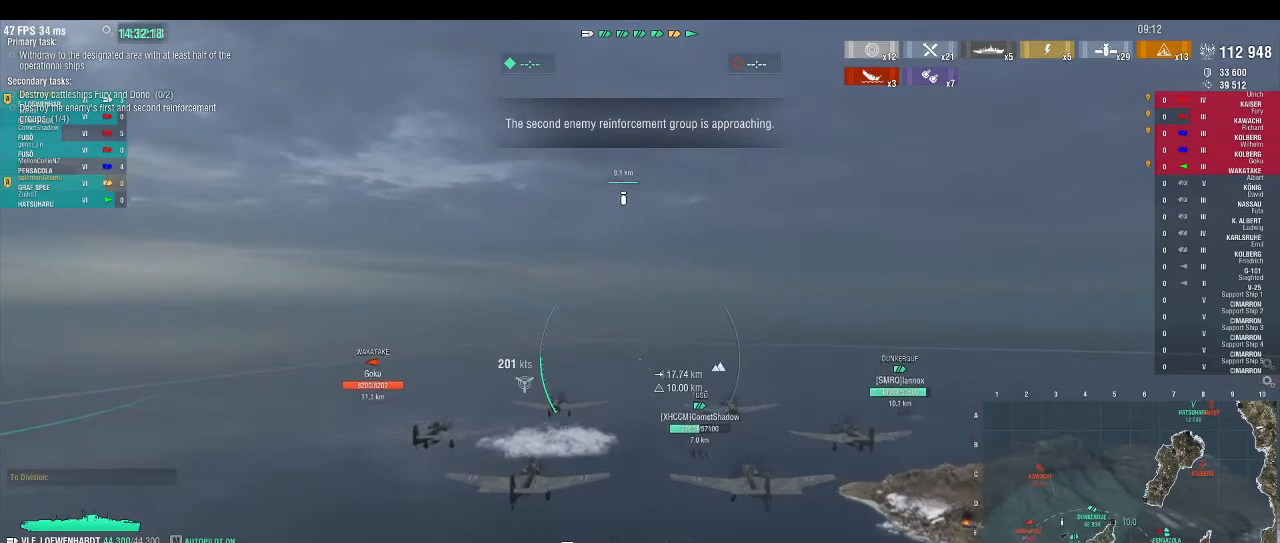
{"keys": ["w"], "events": [[233, "alt_l", "up"]]}
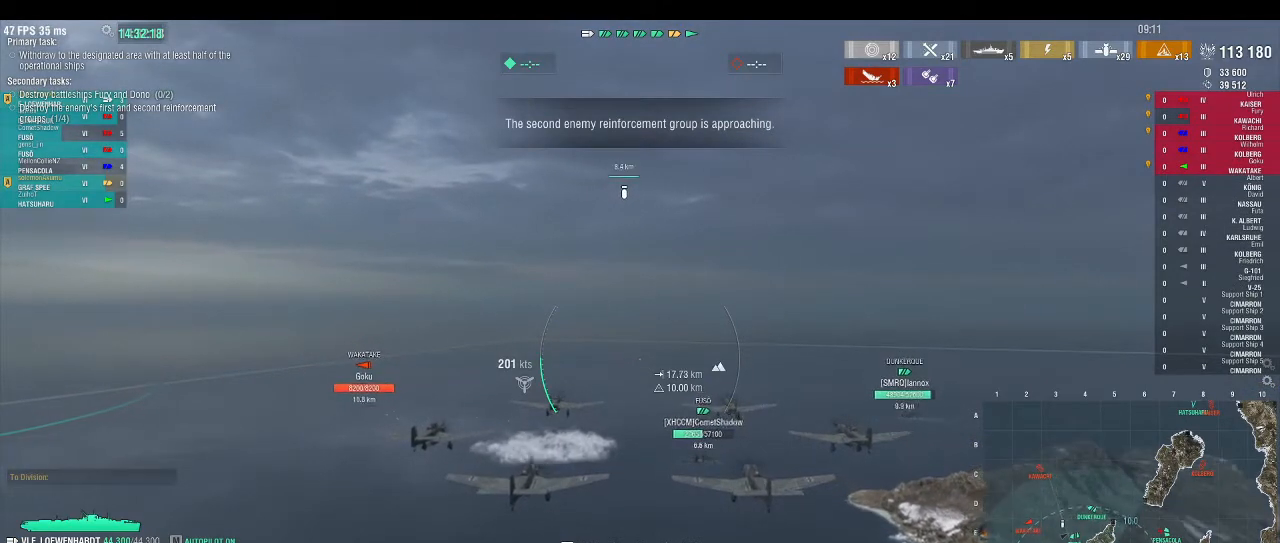
{"keys": ["w"], "events": []}
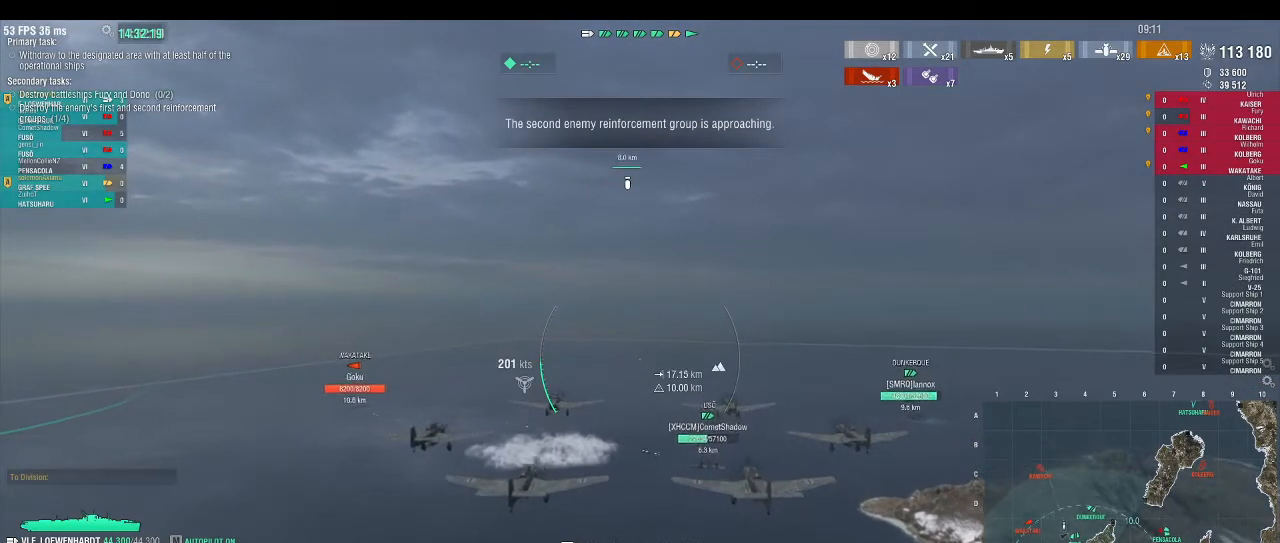
{"keys": ["alt_l", "w"], "events": [[500, "alt_l", "down"]]}
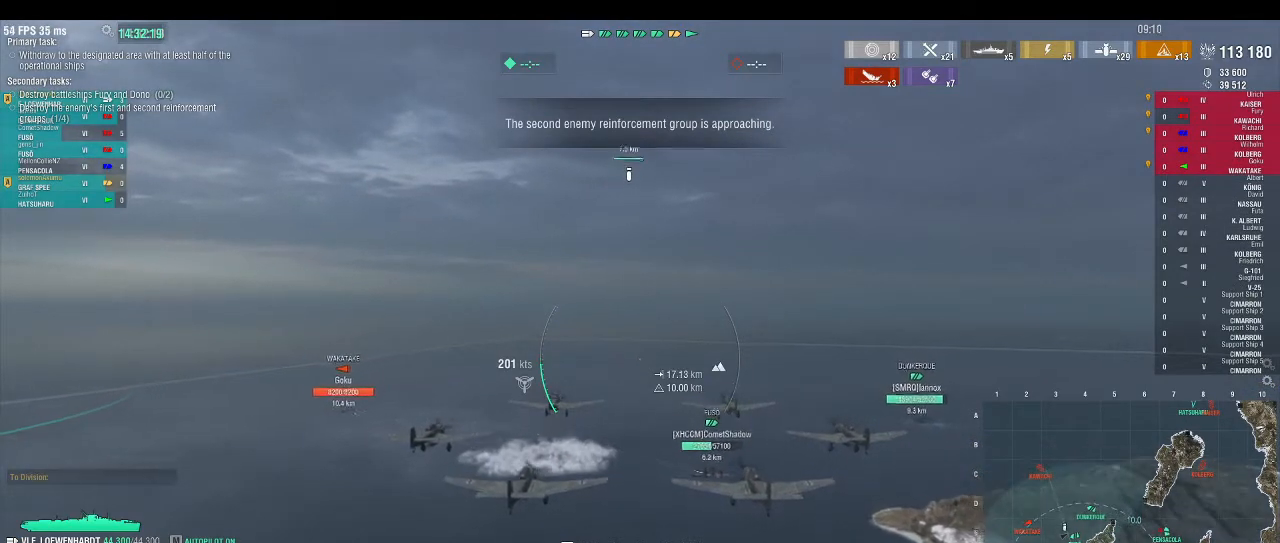
{"keys": ["w"], "events": [[500, "alt_l", "up"]]}
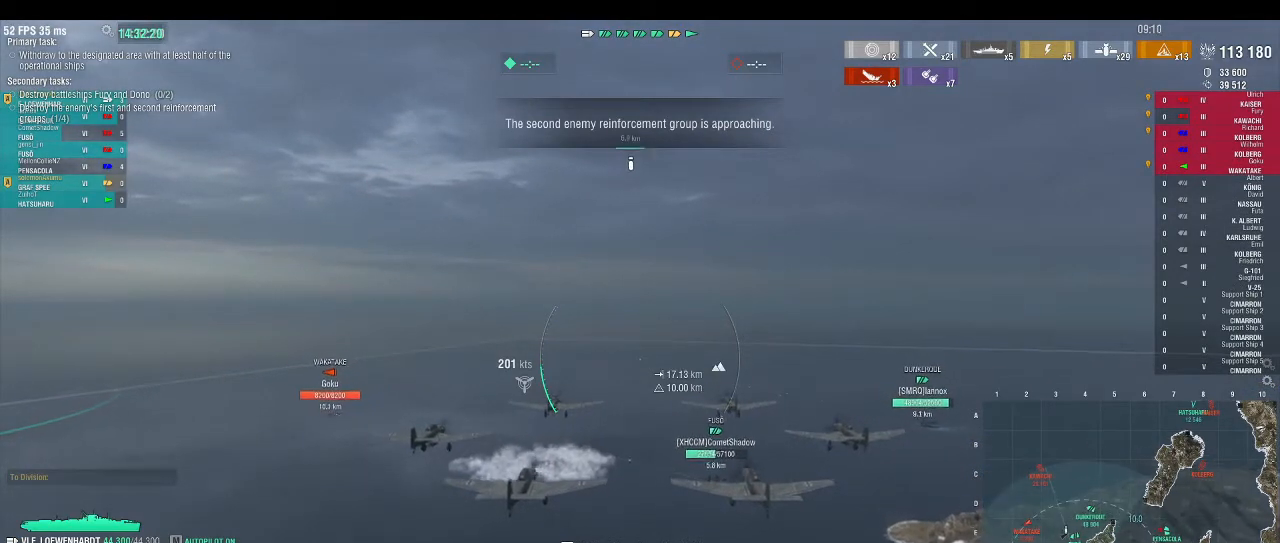
{"keys": ["w"], "events": []}
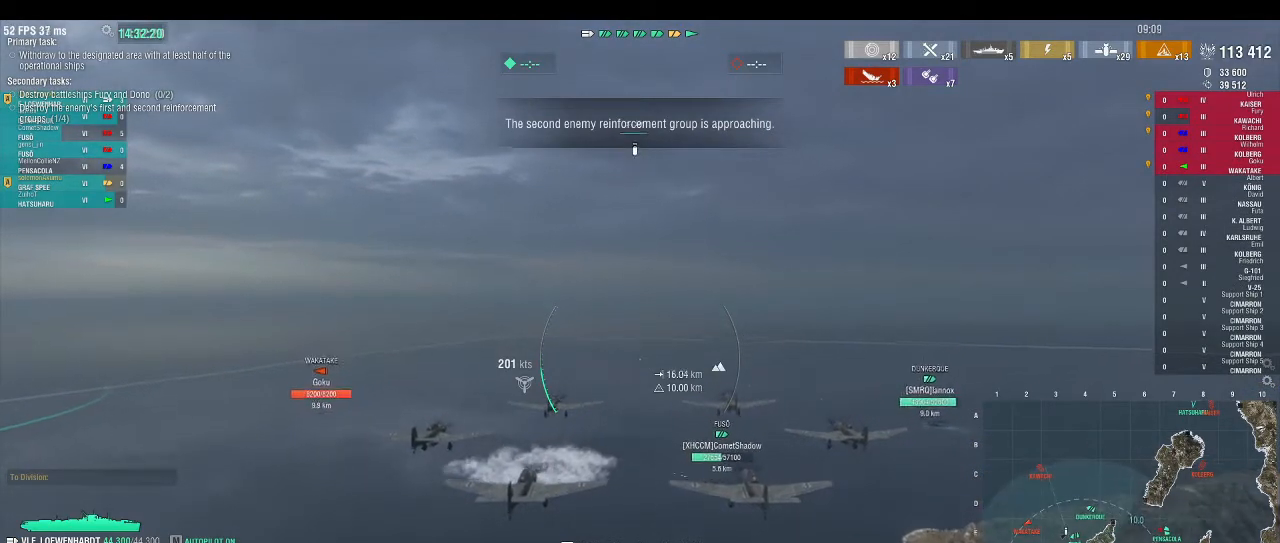
{"keys": ["w"], "events": []}
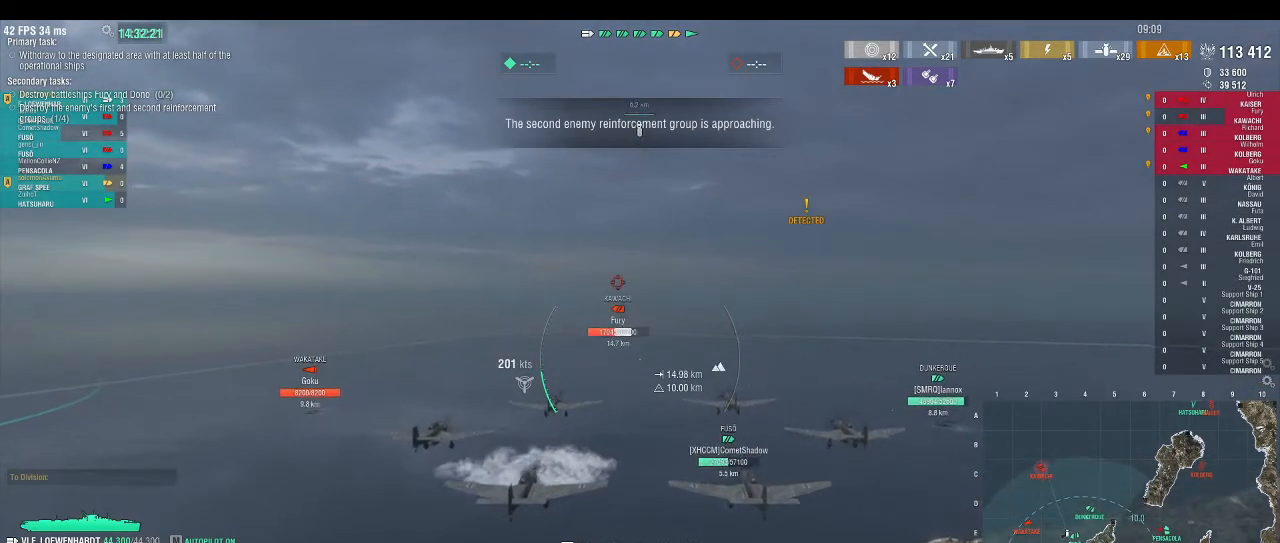
{"keys": ["w"], "events": []}
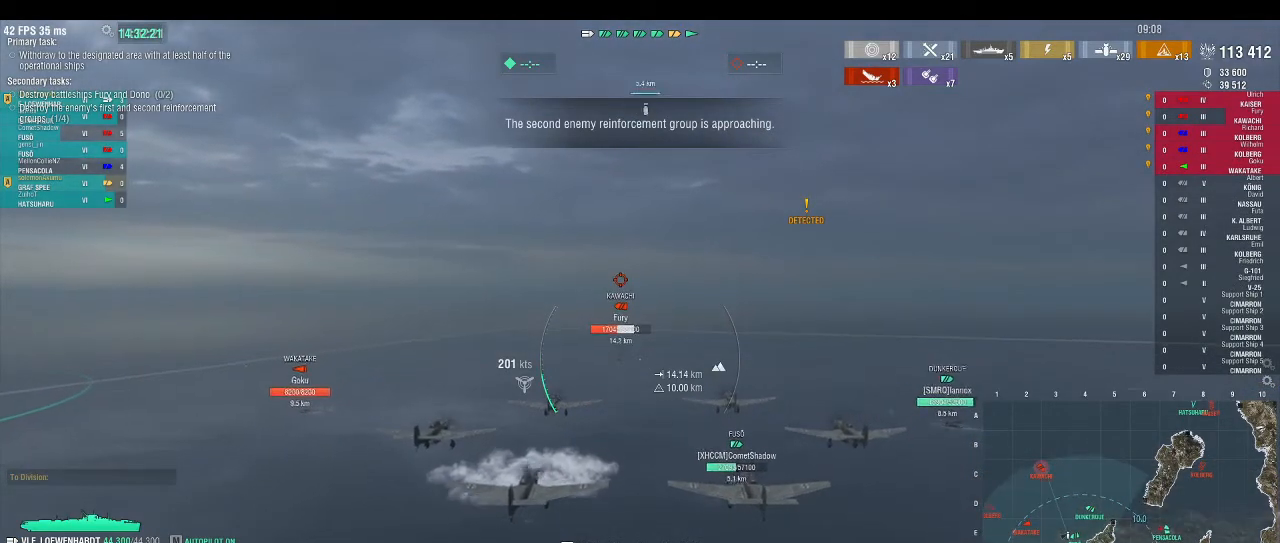
{"keys": ["w"], "events": []}
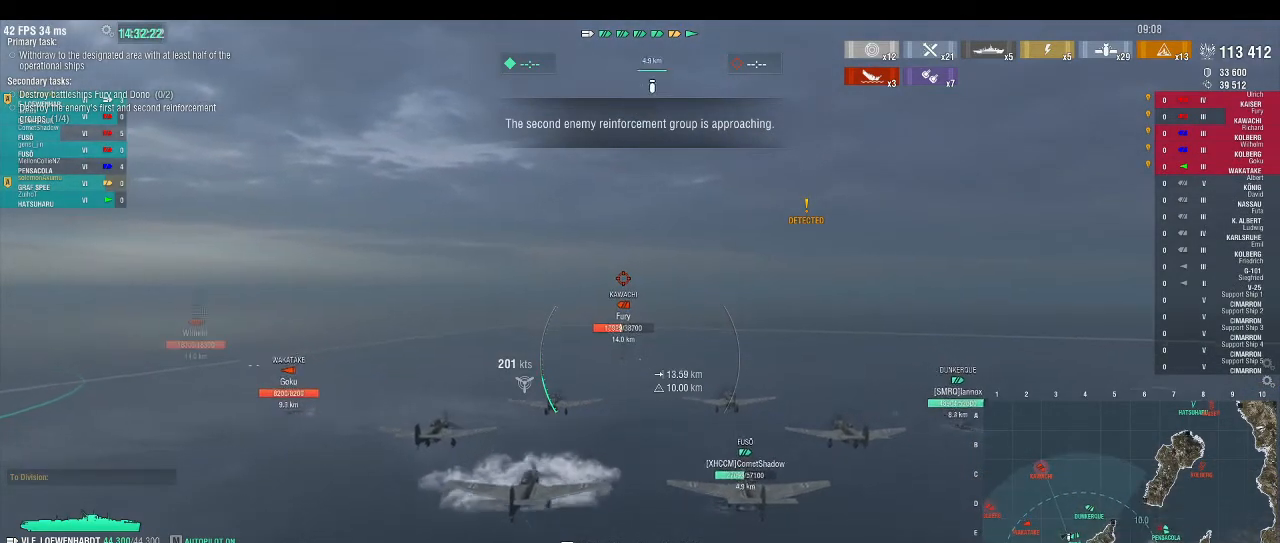
{"keys": ["w"], "events": []}
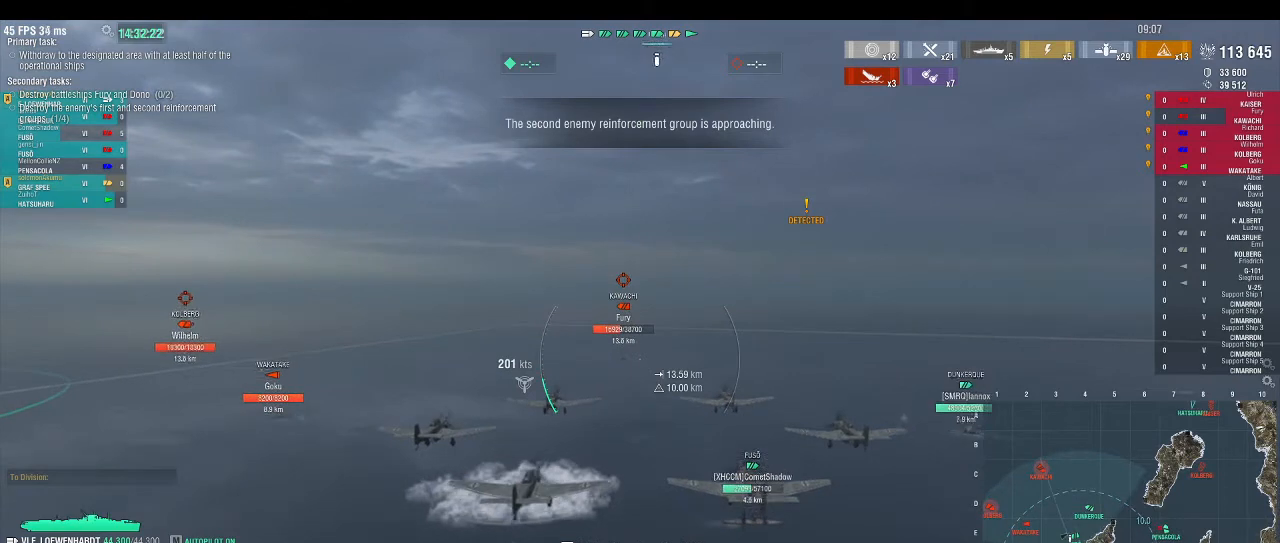
{"keys": ["w"], "events": []}
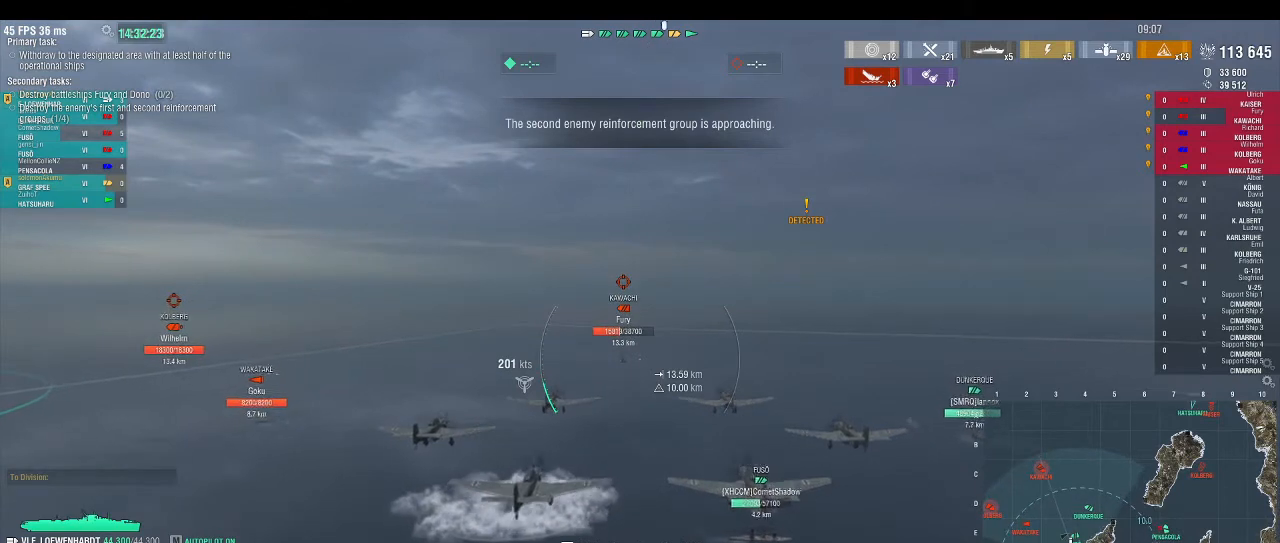
{"keys": ["ctrl_l"], "events": [[367, "w", "up"], [500, "ctrl_l", "down"]]}
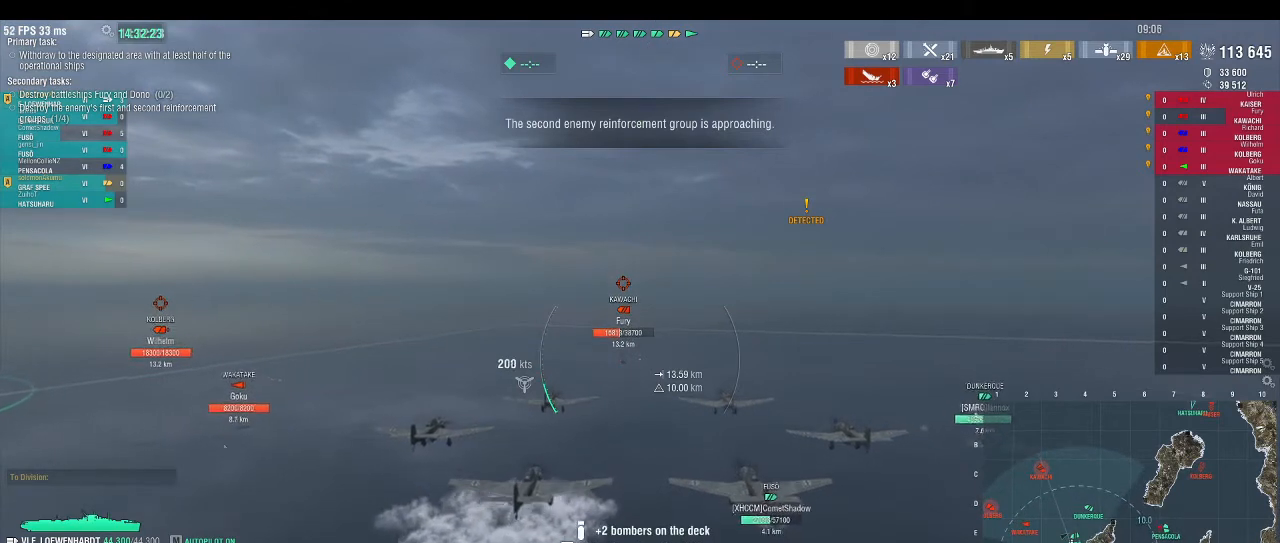
{"keys": ["ctrl_l"], "events": []}
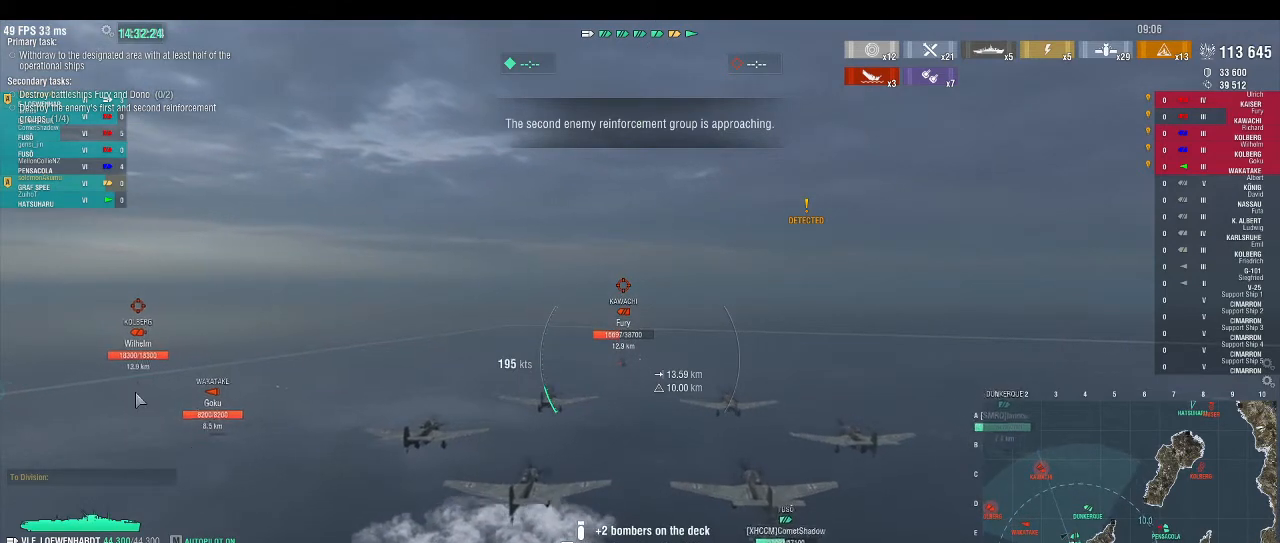
{"keys": ["b", "ctrl_l"], "events": [[167, "b", "down"]]}
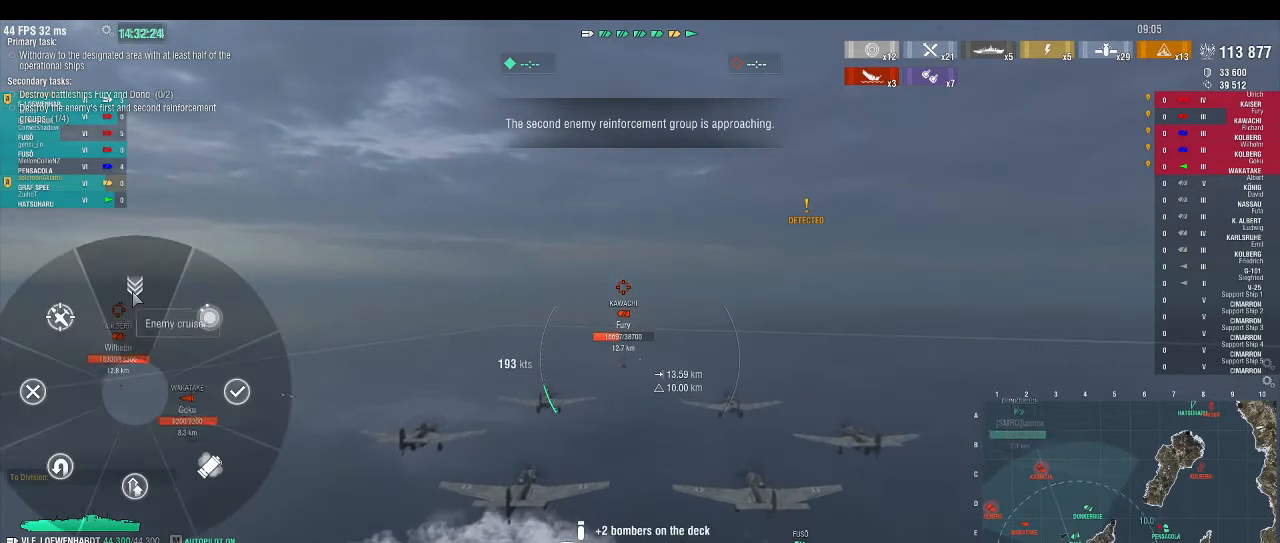
{"keys": ["ctrl_l"], "events": [[33, "b", "up"]]}
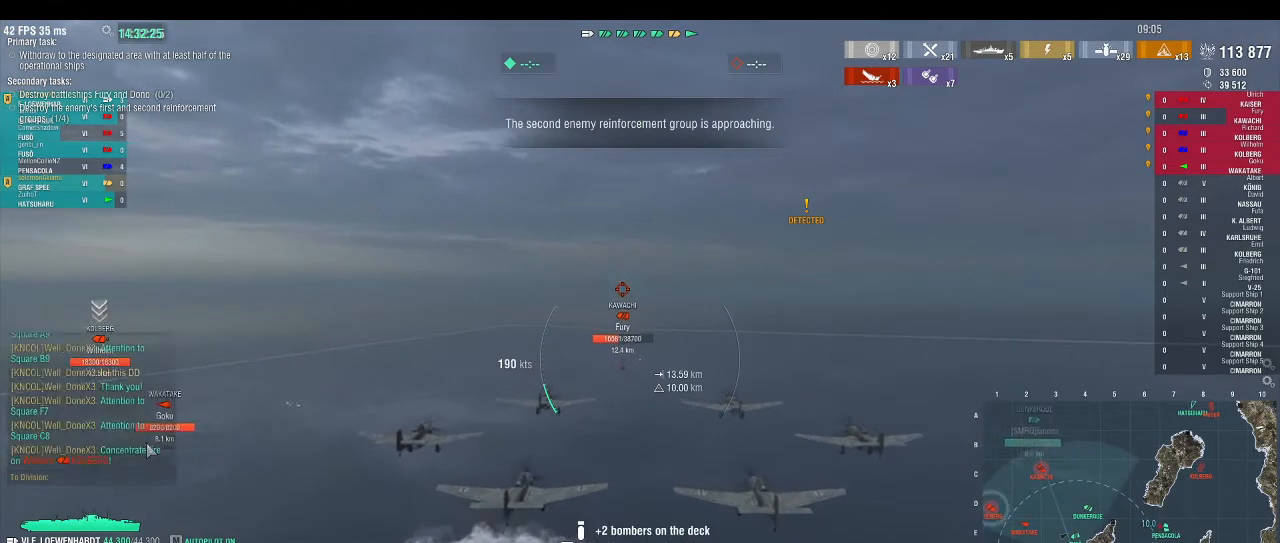
{"keys": ["b", "ctrl_l"], "events": [[167, "b", "down"]]}
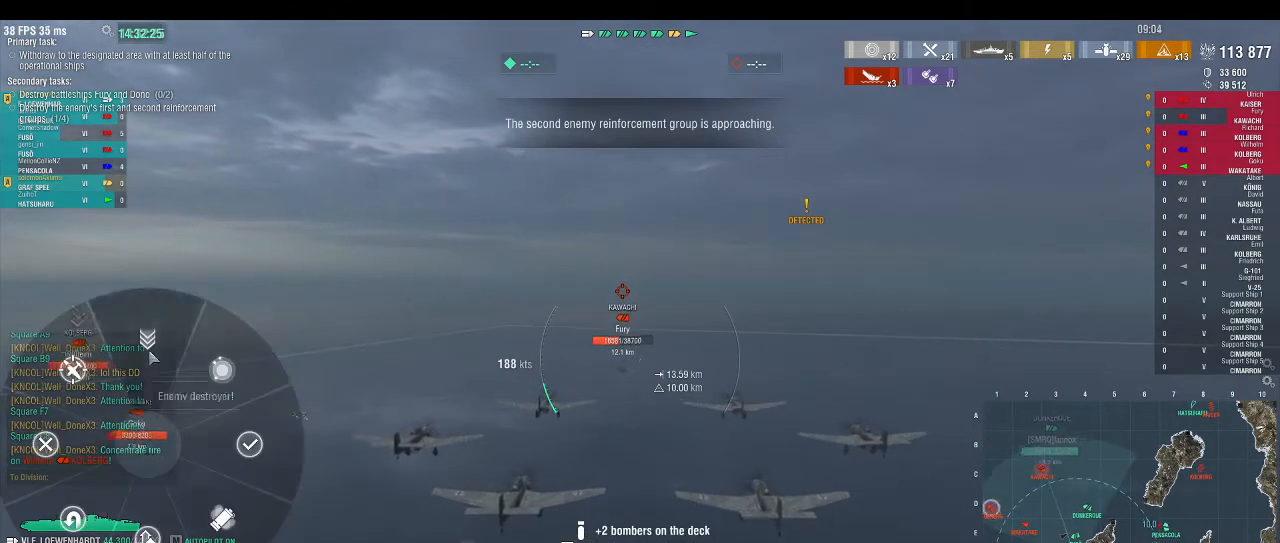
{"keys": ["ctrl_l"], "events": [[167, "b", "up"]]}
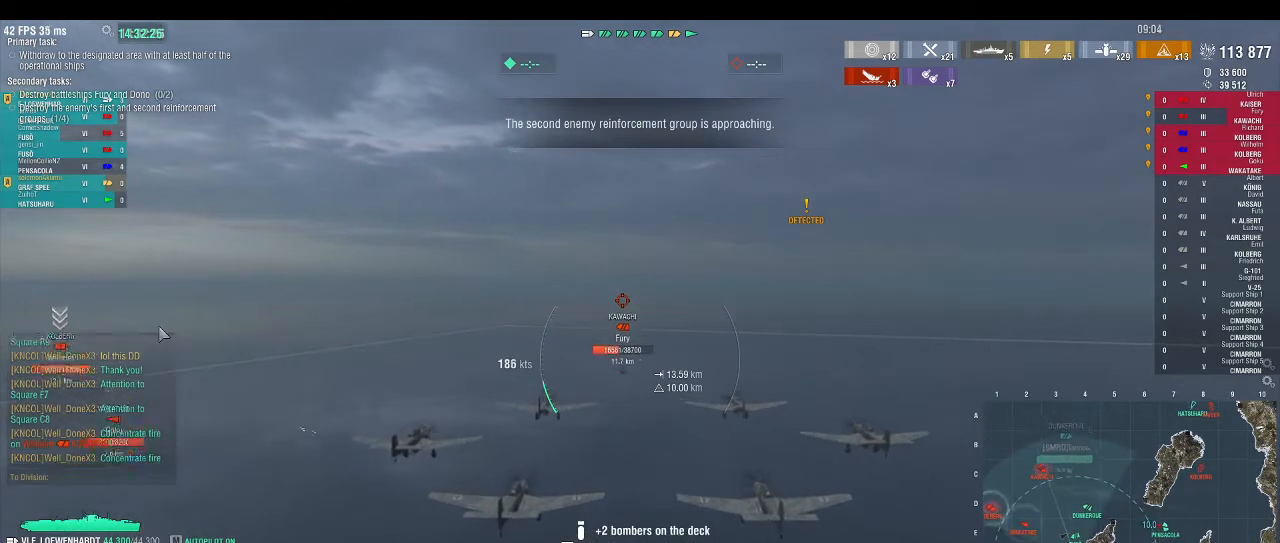
{"keys": ["w"], "events": [[133, "ctrl_l", "up"], [500, "w", "down"]]}
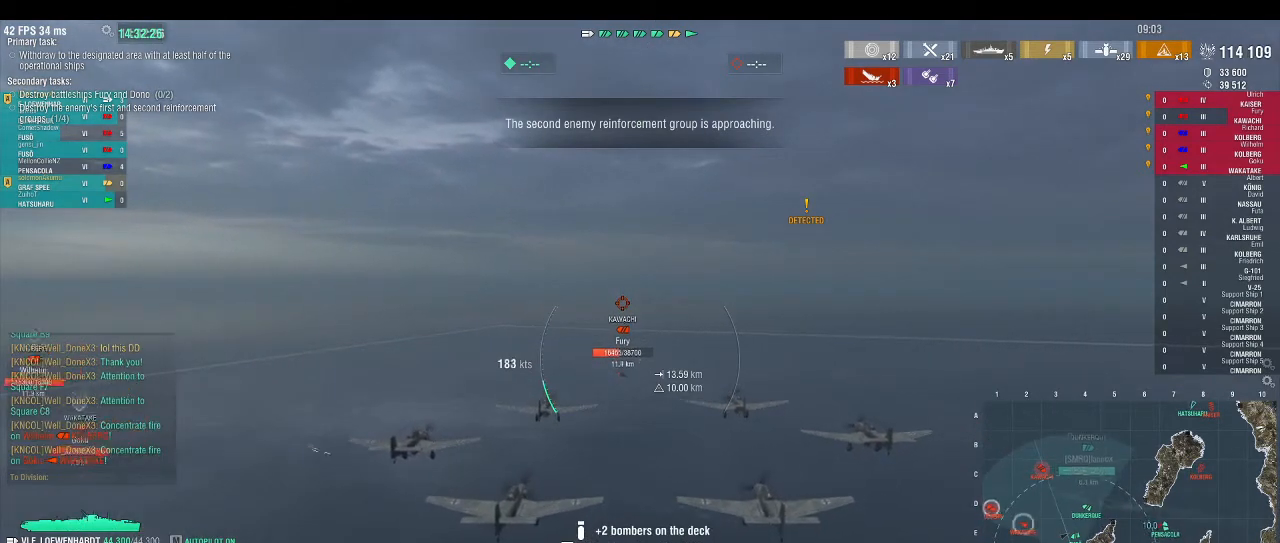
{"keys": ["w"], "events": []}
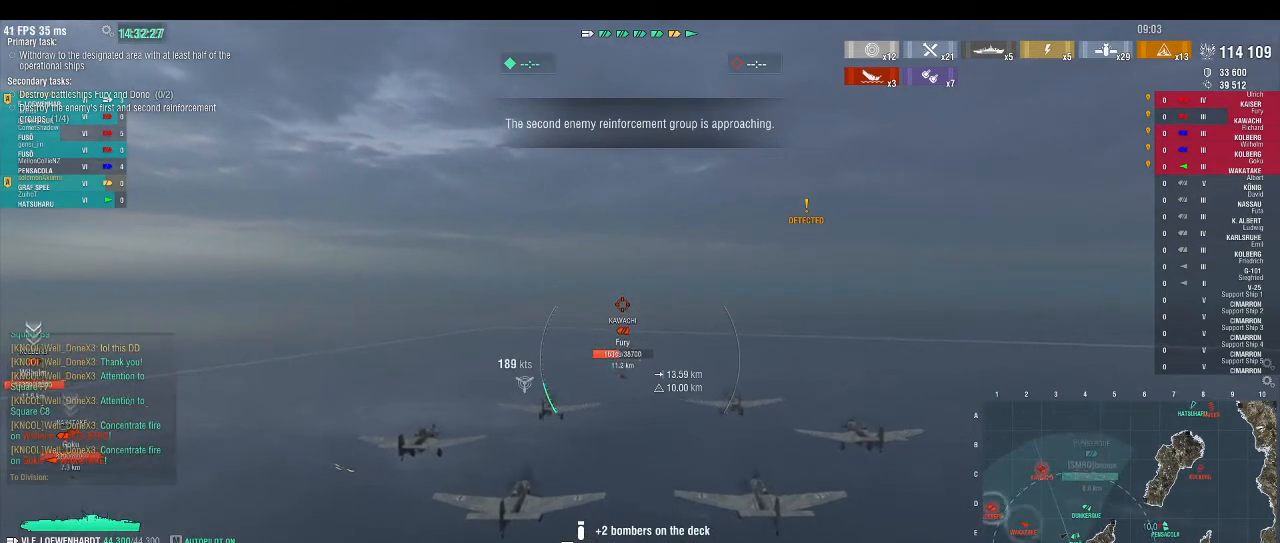
{"keys": ["w"], "events": []}
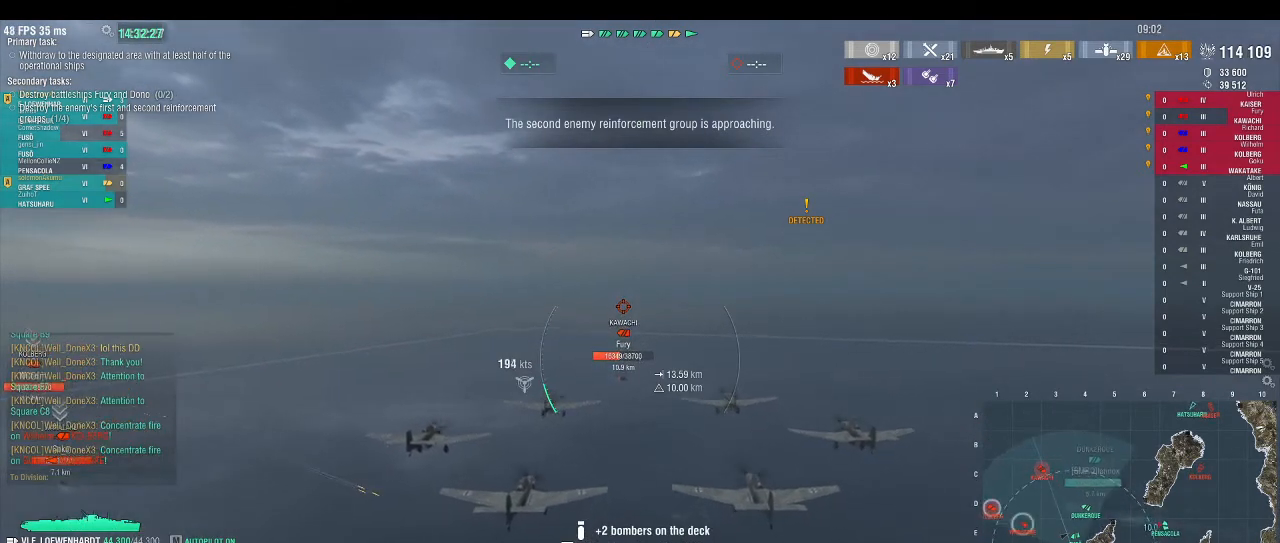
{"keys": ["w"], "events": []}
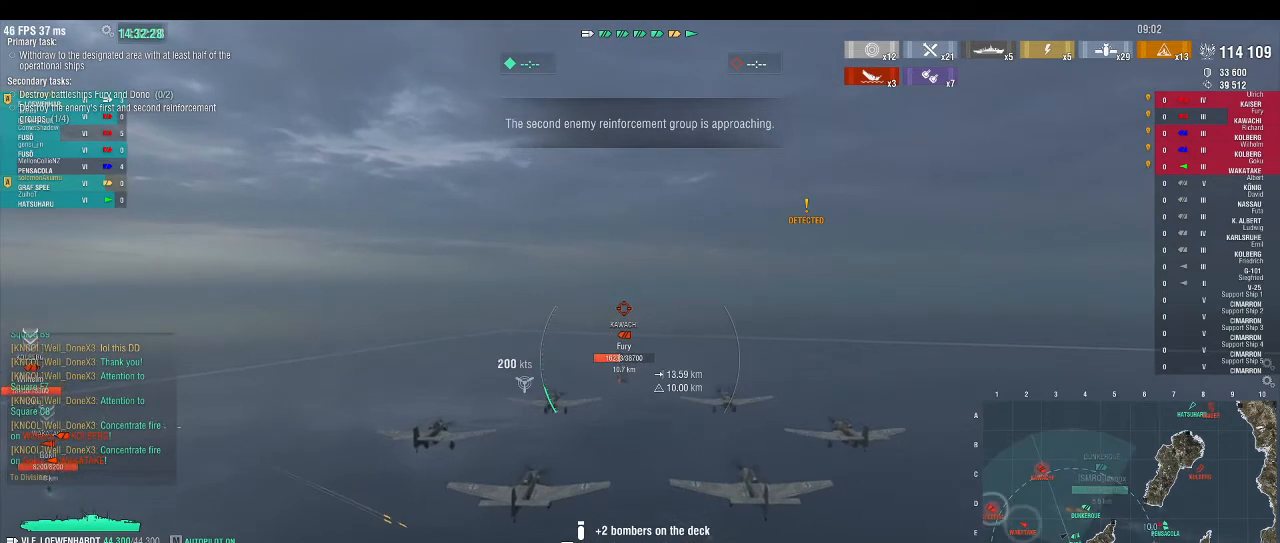
{"keys": ["w"], "events": []}
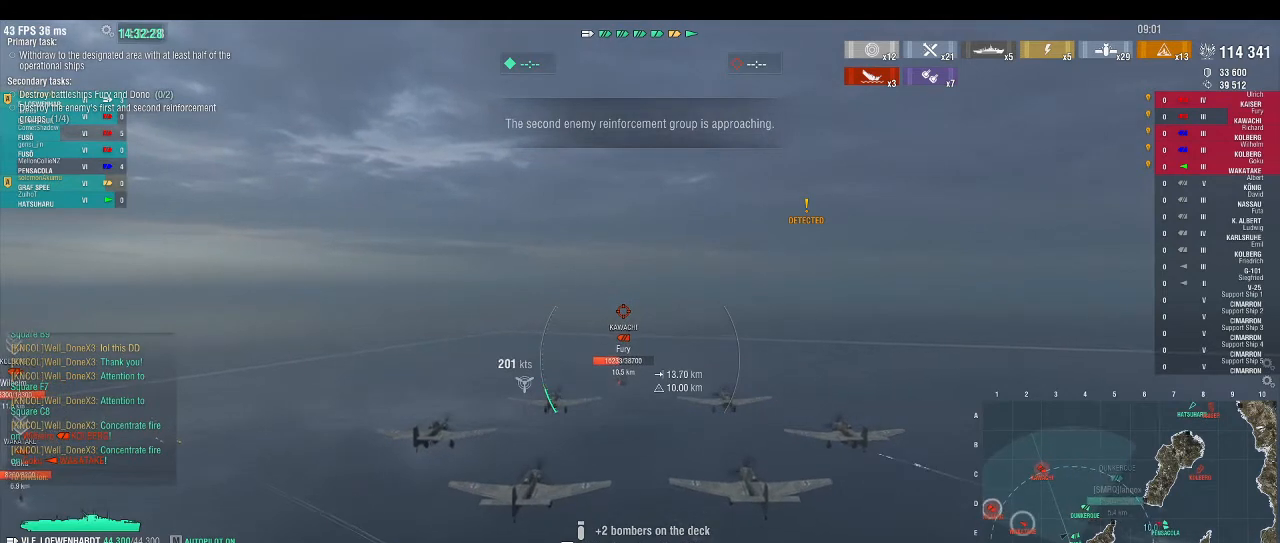
{"keys": ["w"], "events": []}
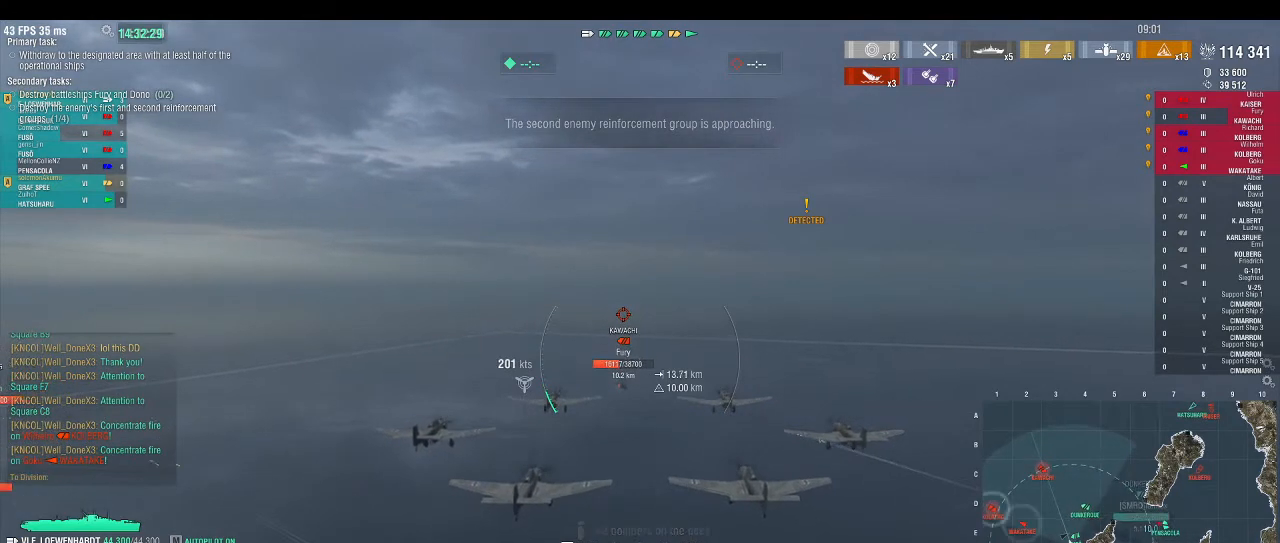
{"keys": ["w"], "events": []}
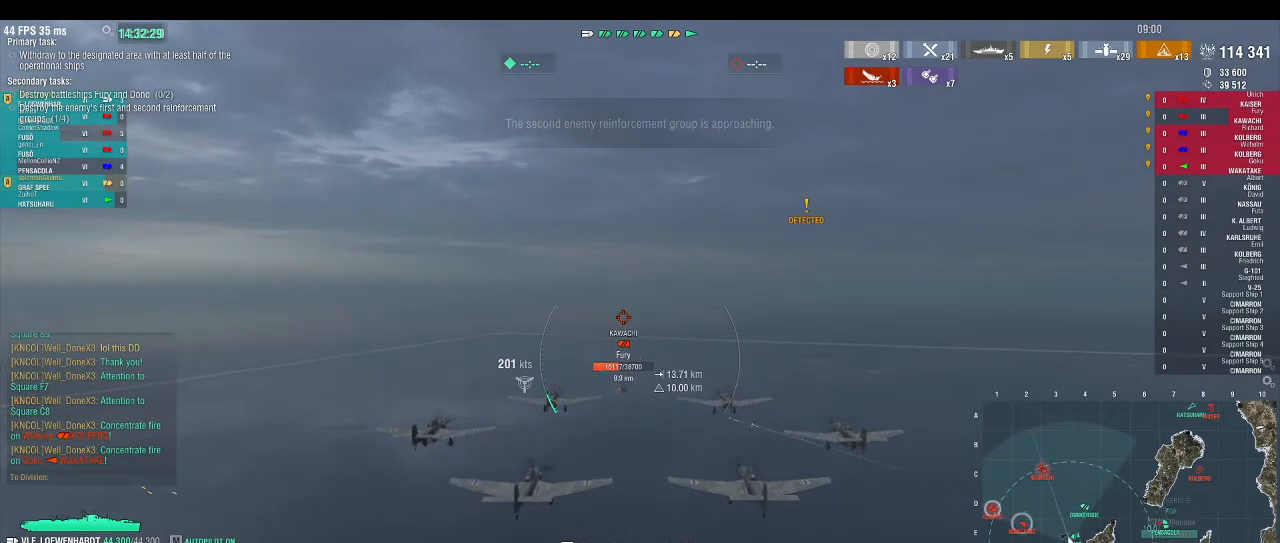
{"keys": ["w"], "events": []}
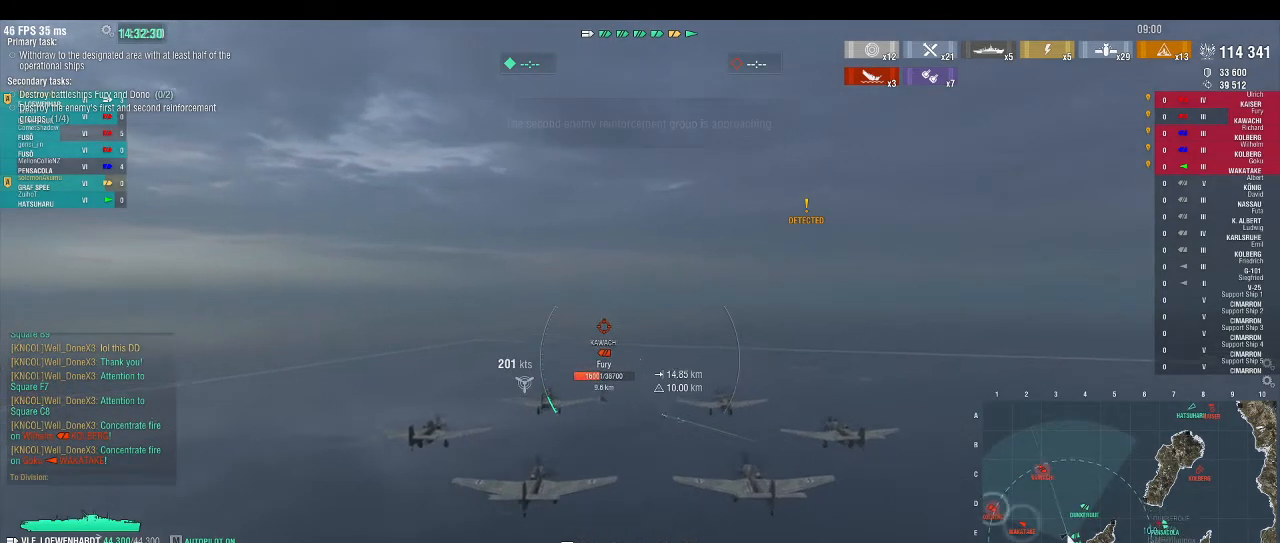
{"keys": ["w"], "events": []}
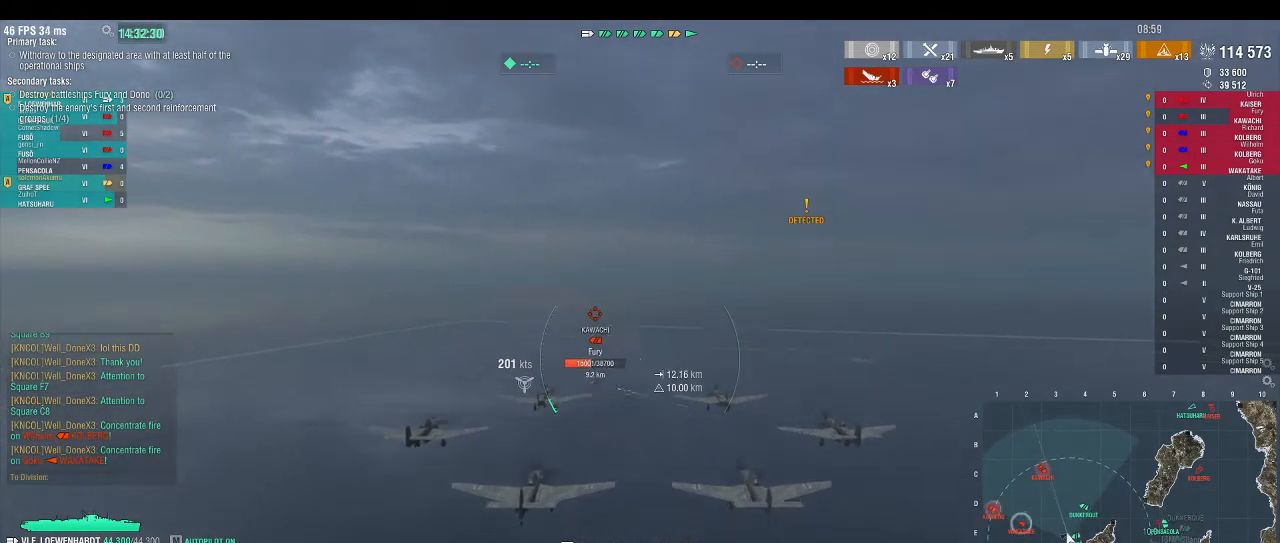
{"keys": ["w"], "events": []}